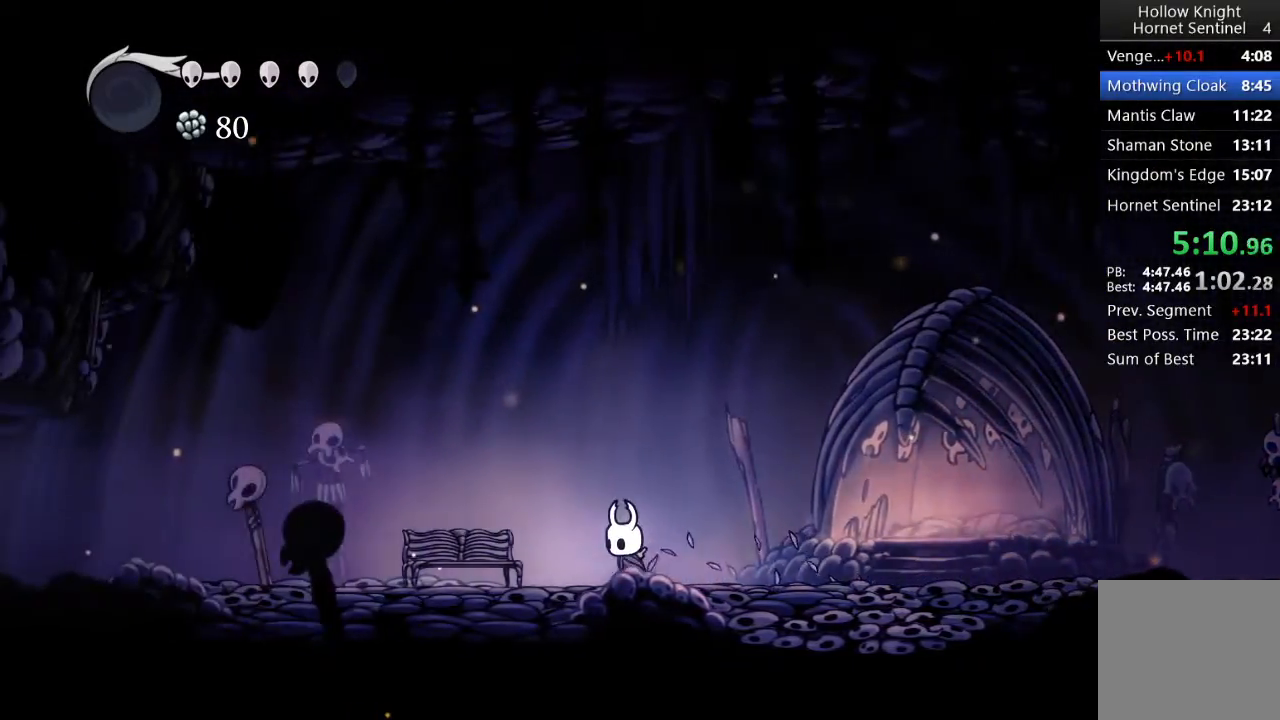
Gameplay with a controller (Xbox layout); each line is a JSON object with the inputs held at the frame after it. "events" lists button and stick changes between this image and that frame as [ms after this image, input, new state], when the widget could be followed in between. Not read: right_stick.
{"buttons": ["DPAD_UP", "DPAD_LEFT"], "left_stick": "center", "events": [[400, "DPAD_UP", "down"]]}
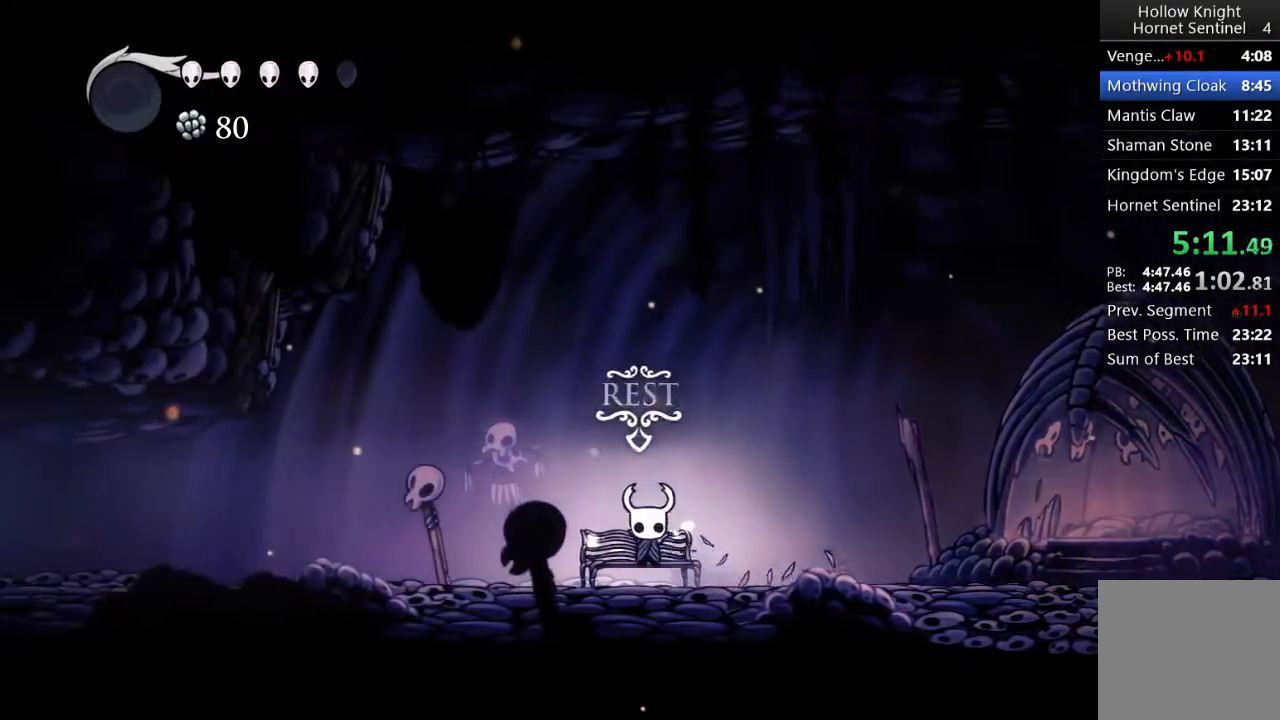
{"buttons": ["DPAD_DOWN", "DPAD_LEFT"], "left_stick": "center", "events": [[100, "DPAD_UP", "up"], [117, "DPAD_LEFT", "up"], [200, "A", "down"], [283, "A", "up"], [333, "DPAD_DOWN", "down"], [350, "A", "down"], [350, "DPAD_LEFT", "down"], [417, "A", "up"]]}
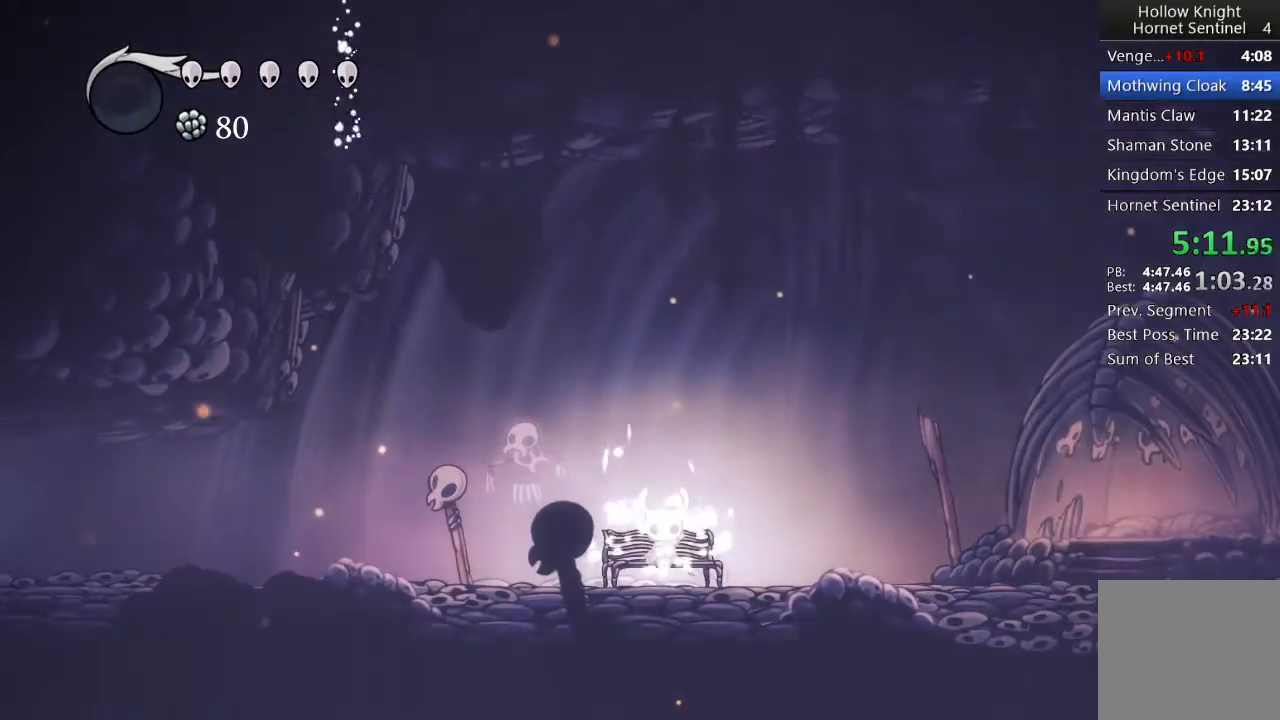
{"buttons": ["DPAD_LEFT"], "left_stick": "center", "events": [[50, "A", "down"], [117, "A", "up"], [183, "A", "down"], [250, "A", "up"], [383, "A", "down"], [433, "A", "up"], [483, "DPAD_DOWN", "up"]]}
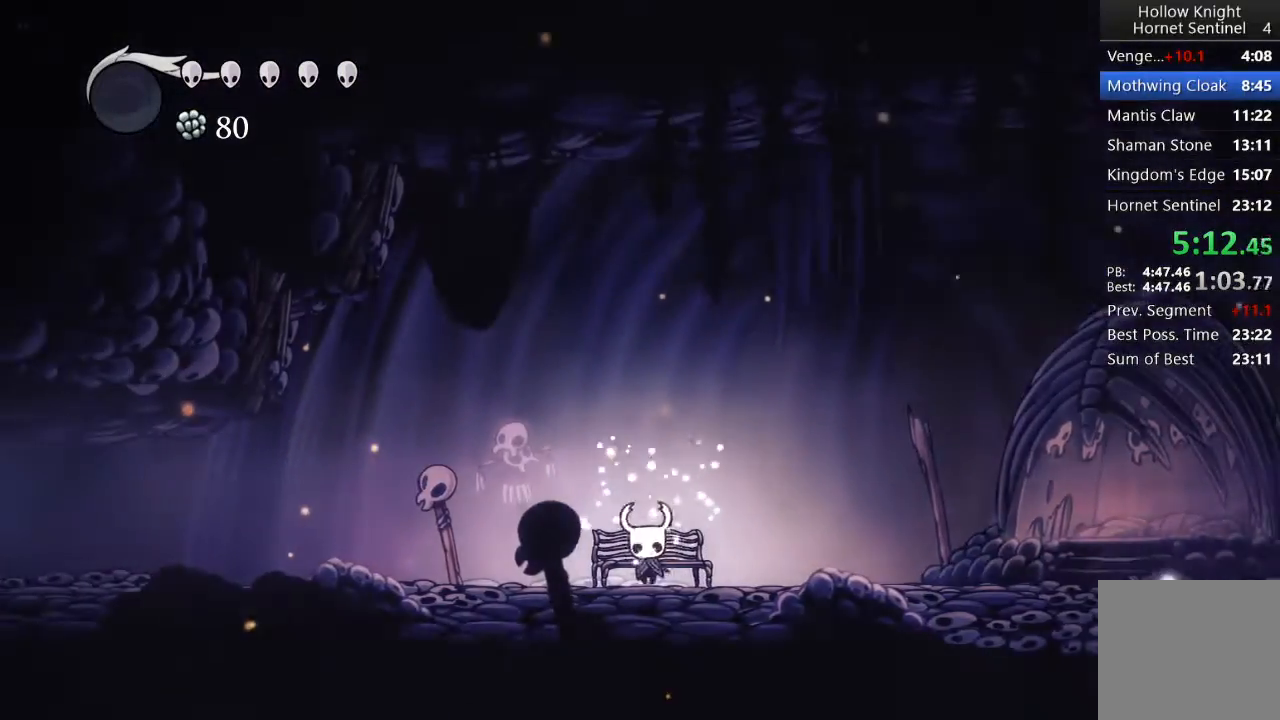
{"buttons": ["DPAD_LEFT"], "left_stick": "center", "events": [[33, "A", "down"], [167, "A", "up"]]}
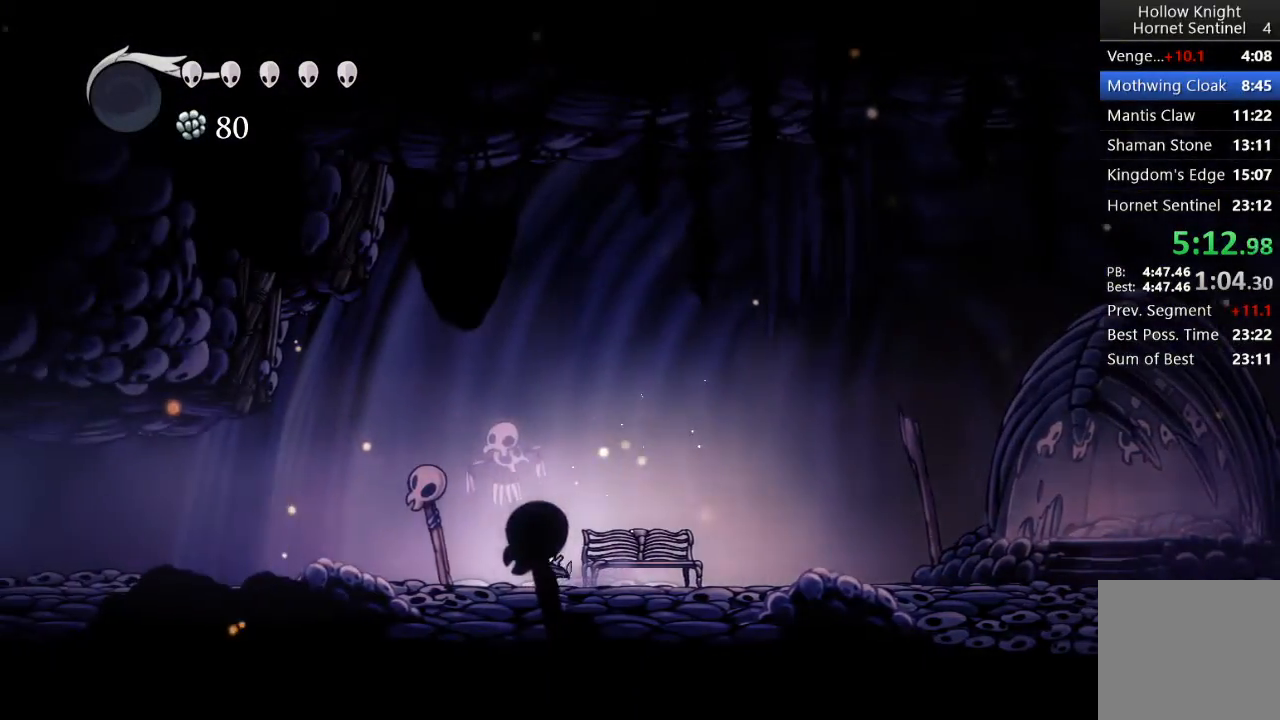
{"buttons": ["DPAD_LEFT"], "left_stick": "center", "events": []}
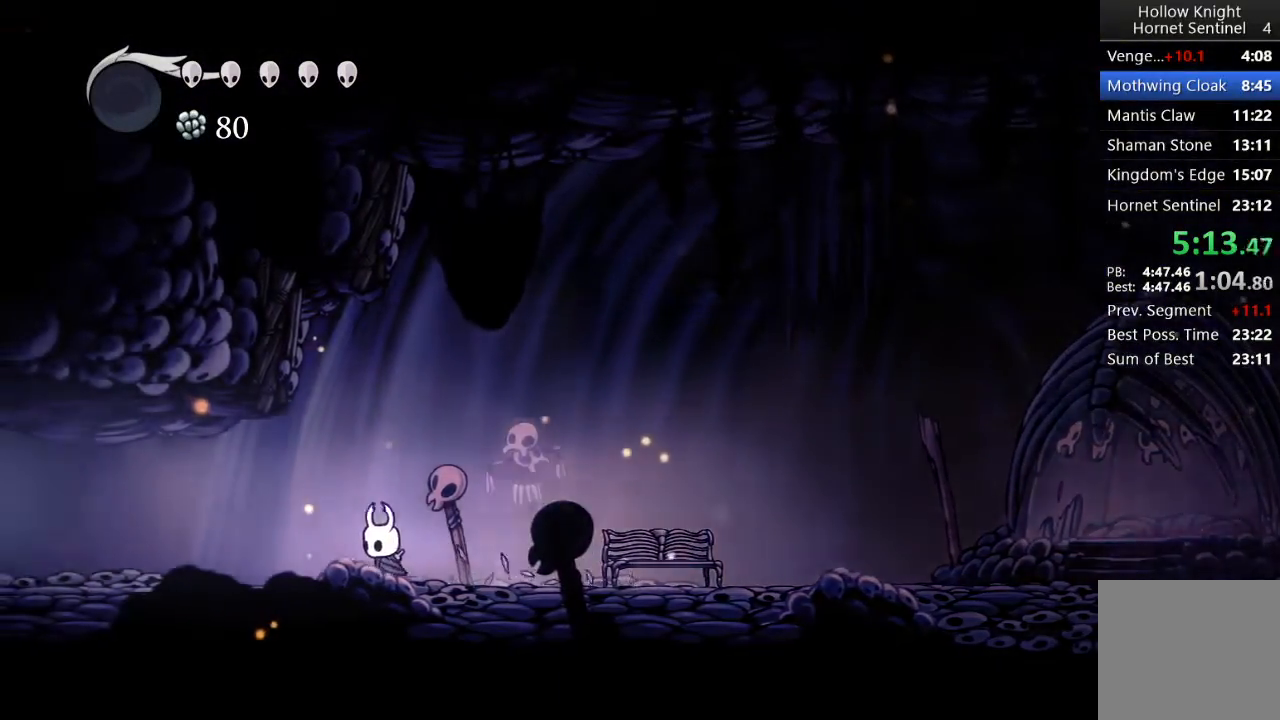
{"buttons": ["DPAD_LEFT"], "left_stick": "center", "events": [[300, "A", "down"], [350, "X", "down"], [433, "A", "up"], [483, "X", "up"]]}
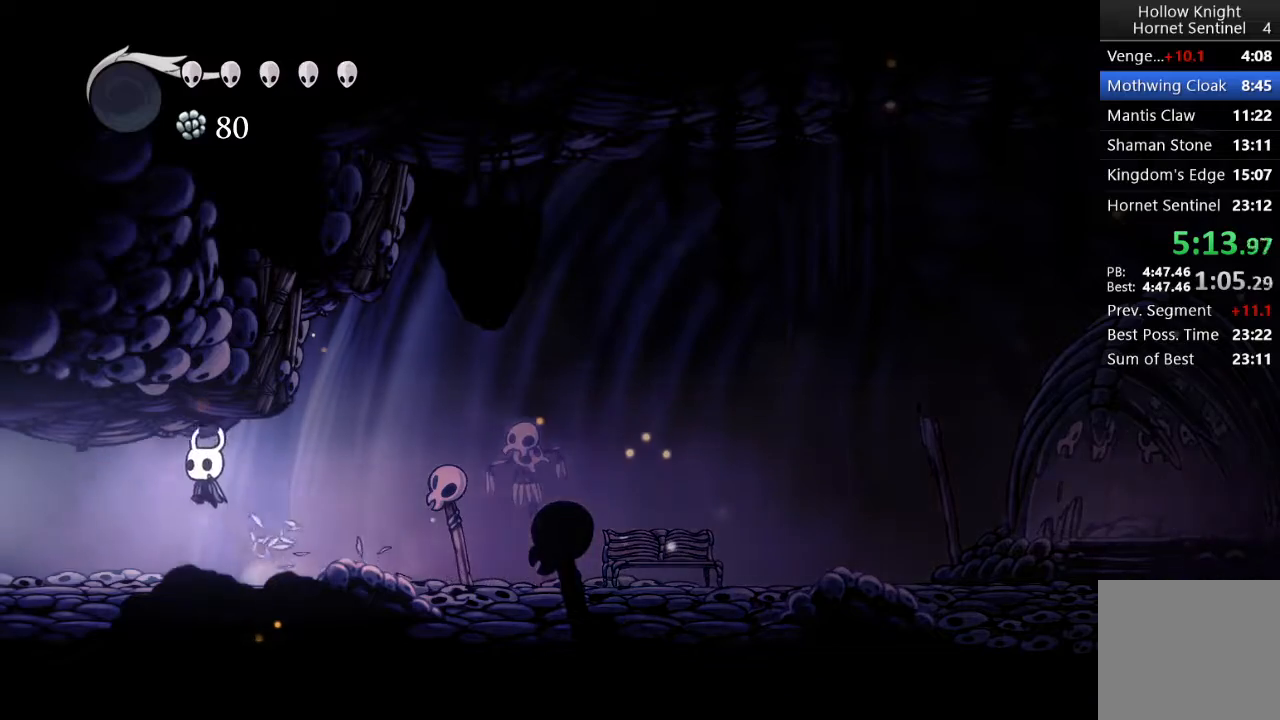
{"buttons": ["DPAD_LEFT"], "left_stick": "center", "events": [[300, "X", "down"], [433, "X", "up"]]}
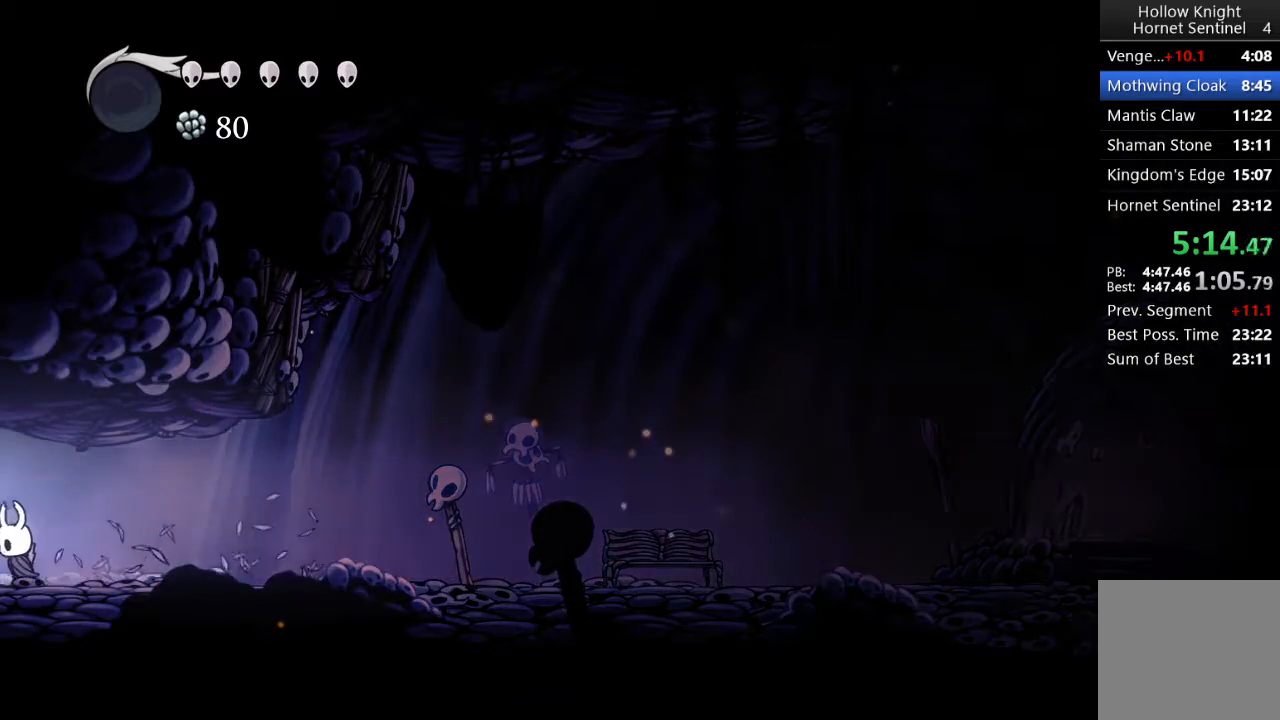
{"buttons": ["DPAD_LEFT"], "left_stick": "center", "events": []}
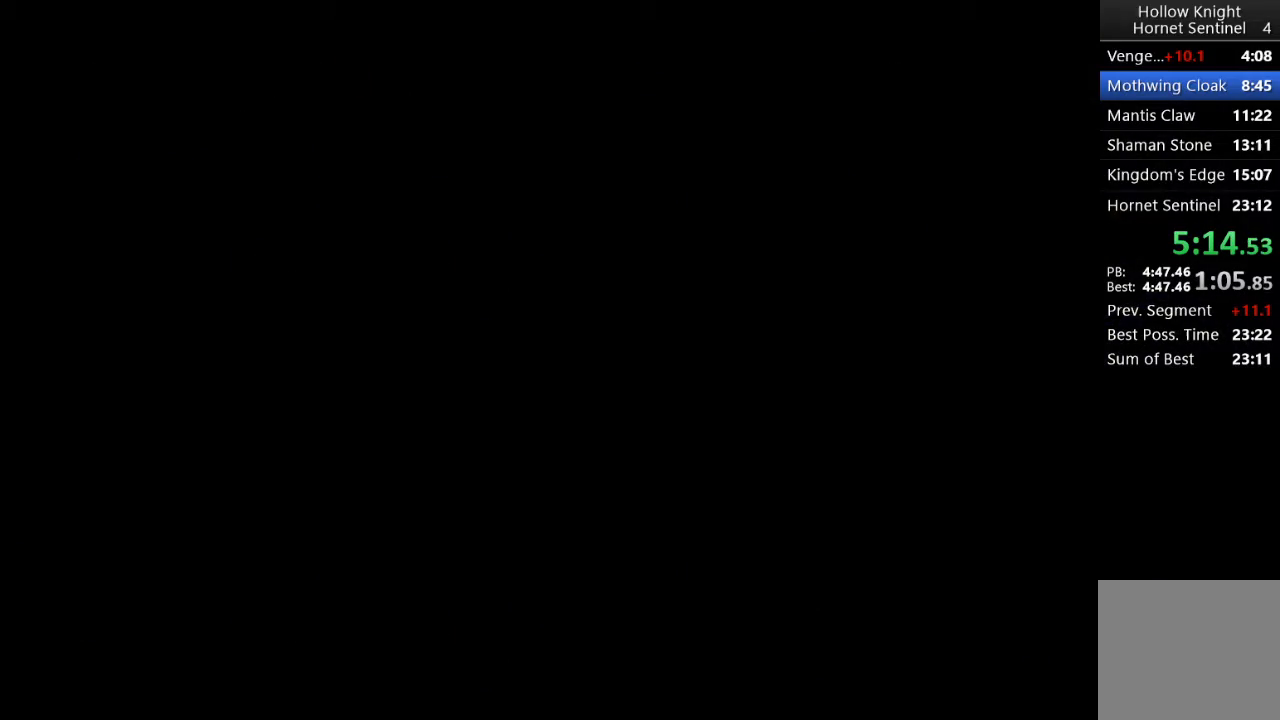
{"buttons": ["DPAD_LEFT"], "left_stick": "center", "events": []}
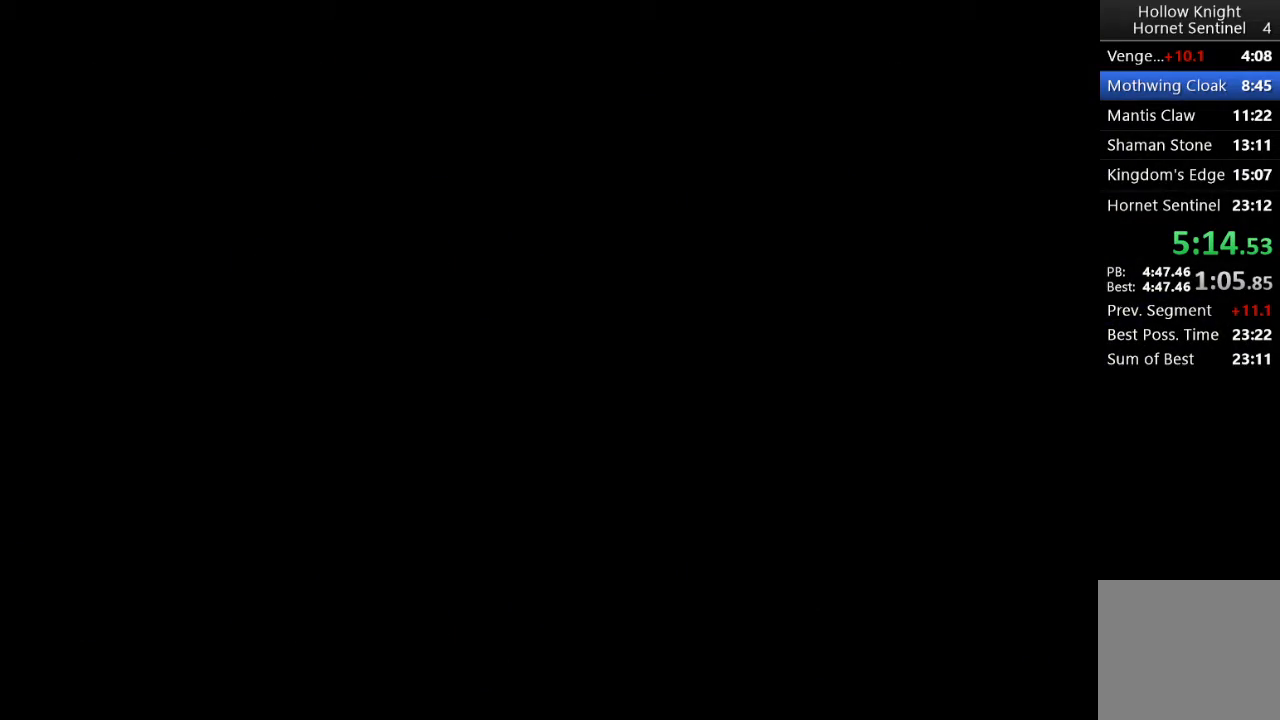
{"buttons": ["DPAD_LEFT"], "left_stick": "center", "events": []}
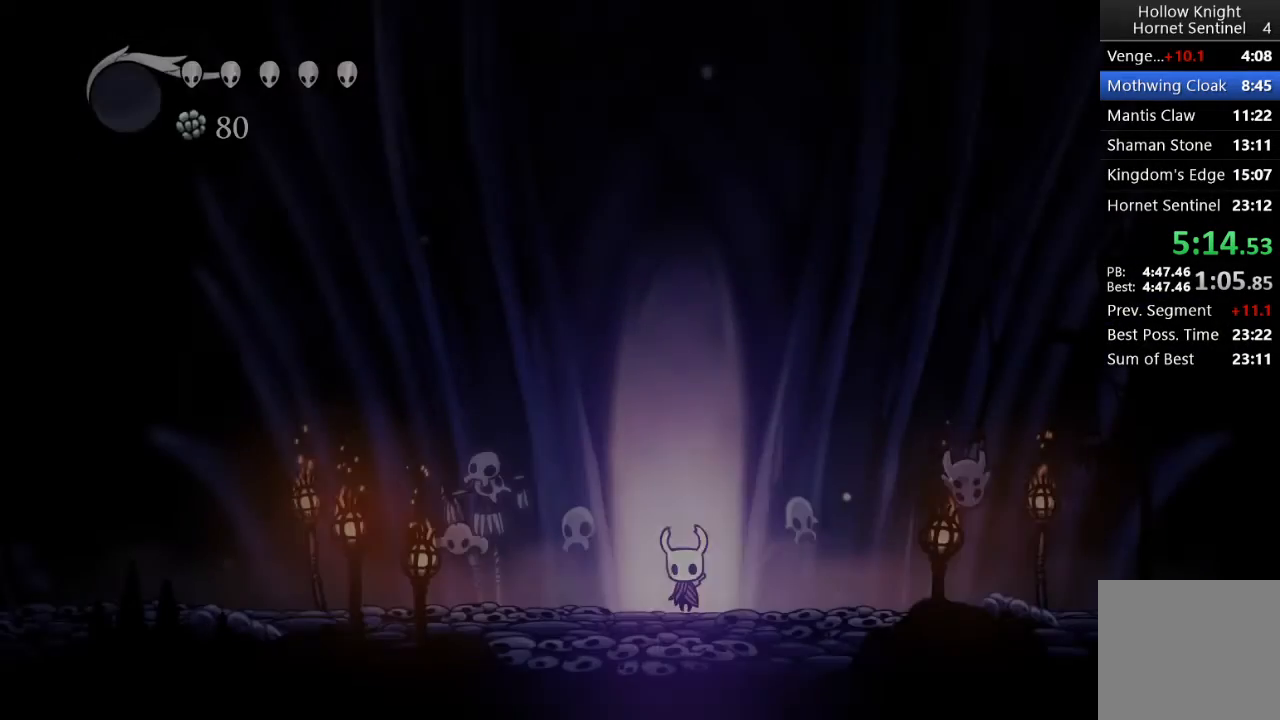
{"buttons": ["DPAD_LEFT"], "left_stick": "center", "events": []}
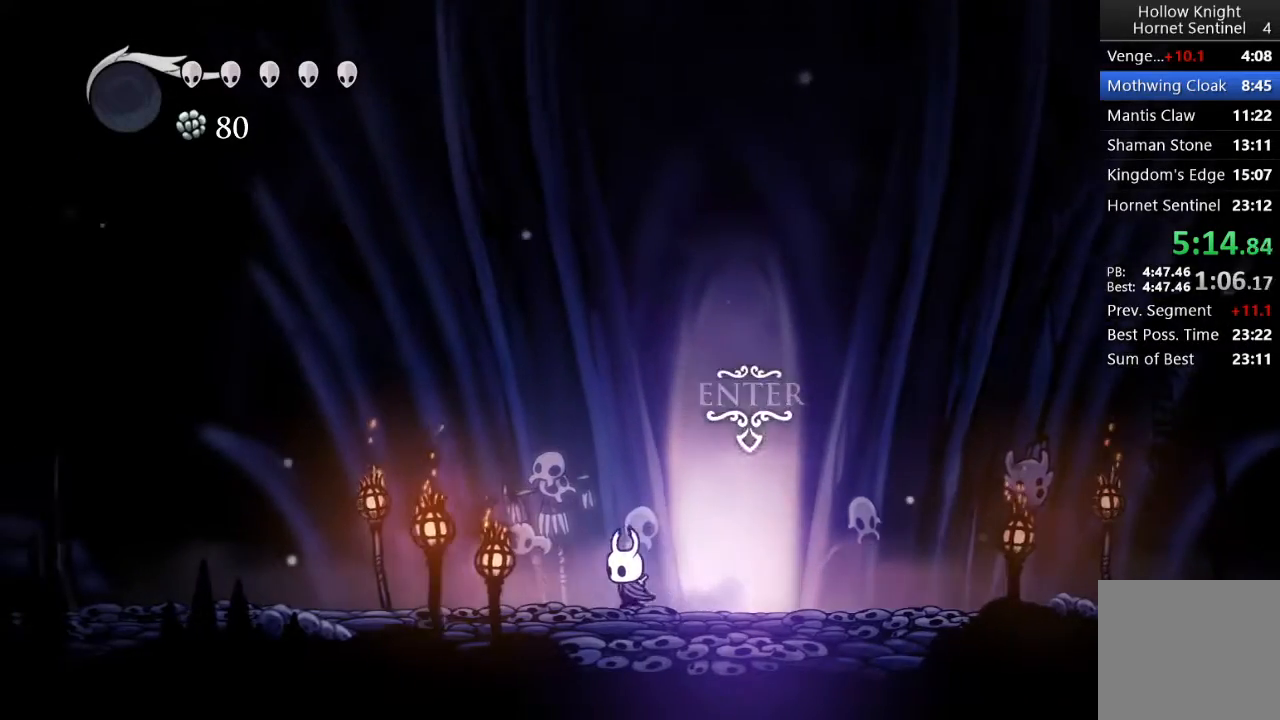
{"buttons": ["DPAD_LEFT"], "left_stick": "center", "events": []}
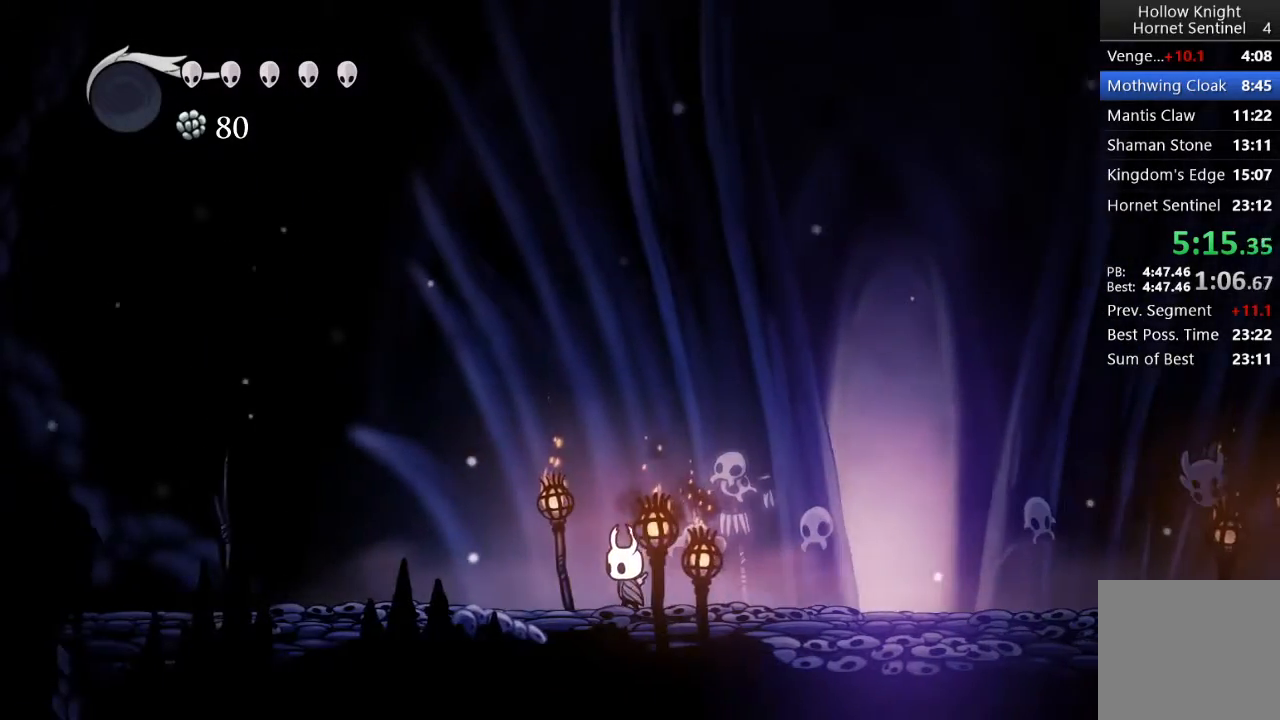
{"buttons": ["DPAD_LEFT"], "left_stick": "center", "events": []}
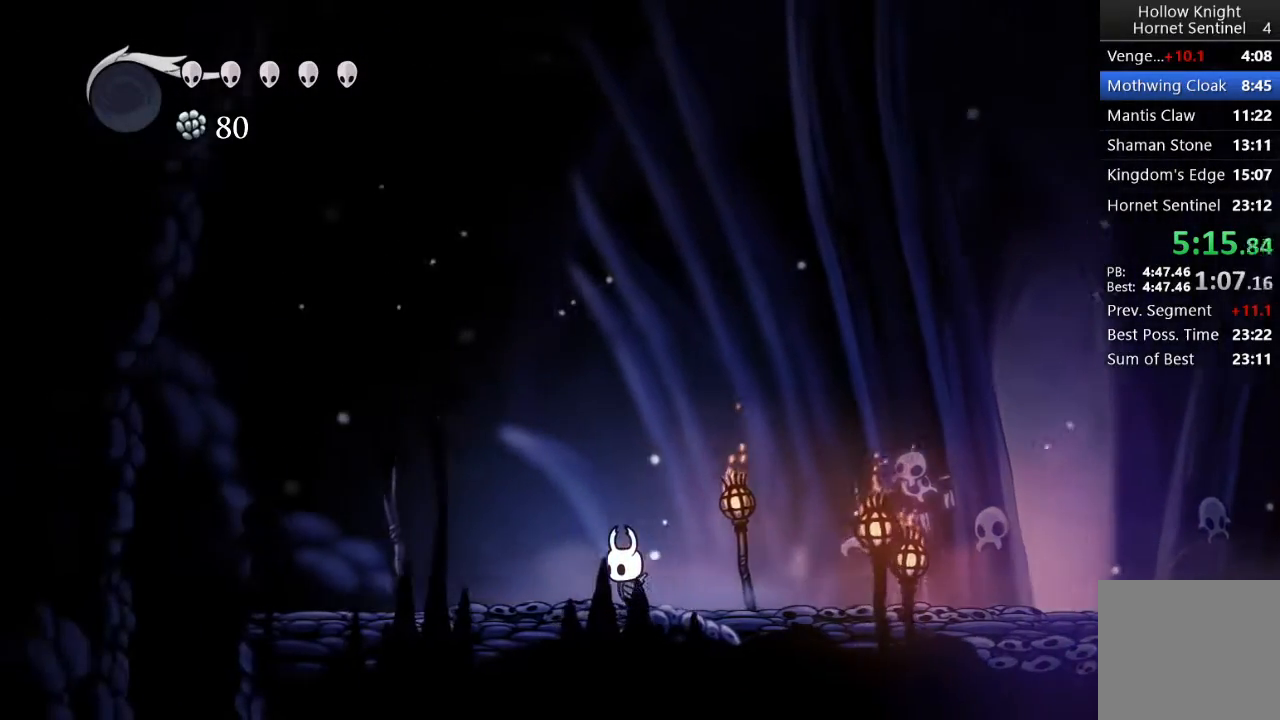
{"buttons": ["DPAD_LEFT"], "left_stick": "center", "events": []}
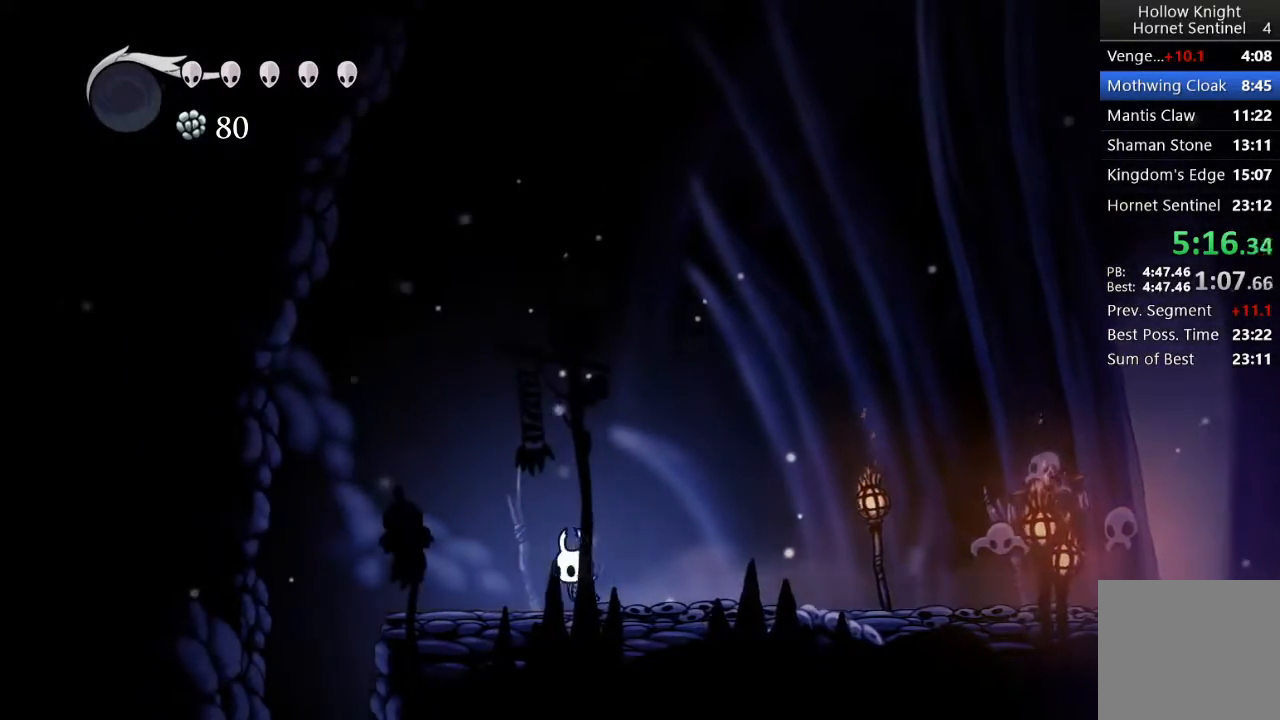
{"buttons": ["DPAD_LEFT"], "left_stick": "center", "events": []}
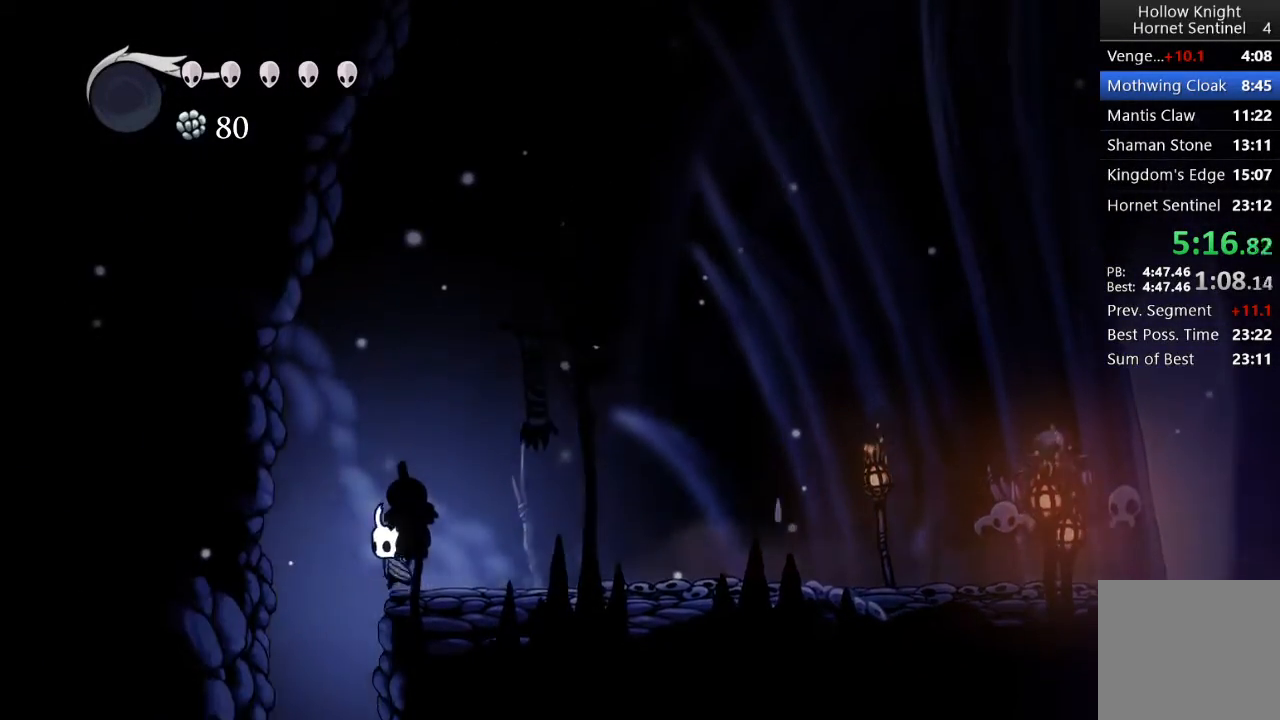
{"buttons": [], "left_stick": "center", "events": [[117, "DPAD_LEFT", "up"]]}
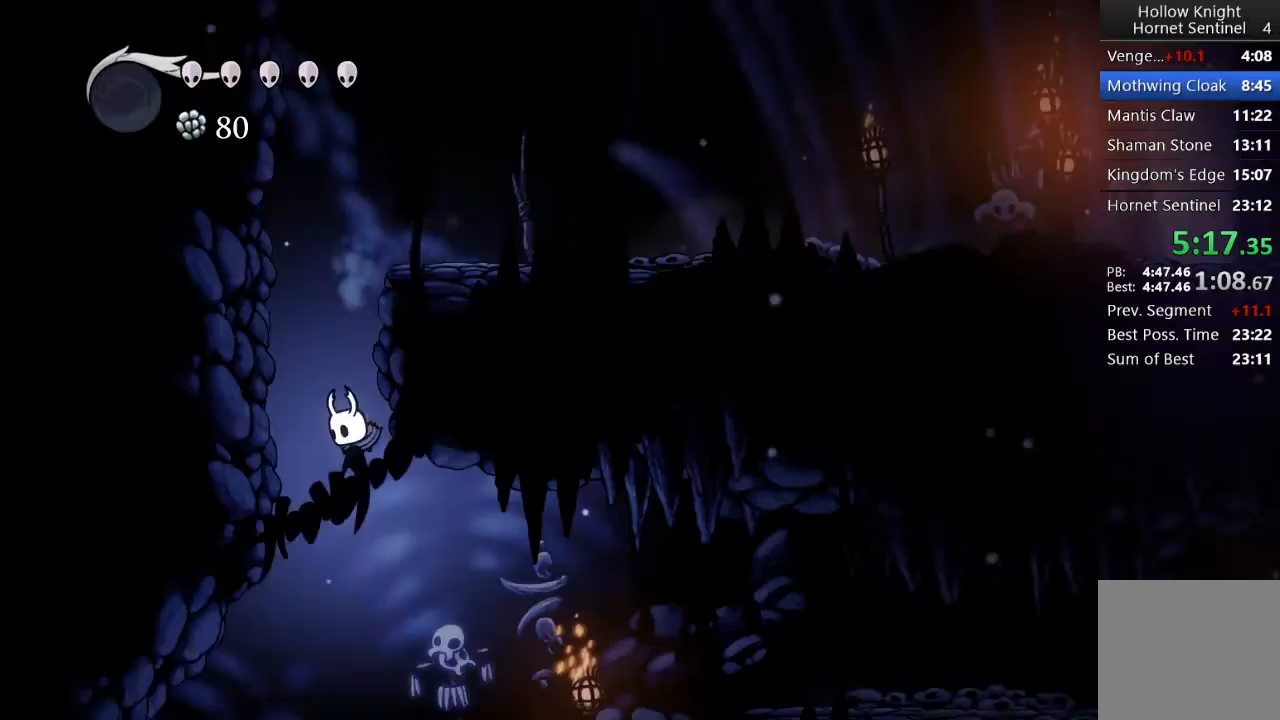
{"buttons": ["DPAD_RIGHT"], "left_stick": "center", "events": [[400, "DPAD_RIGHT", "down"]]}
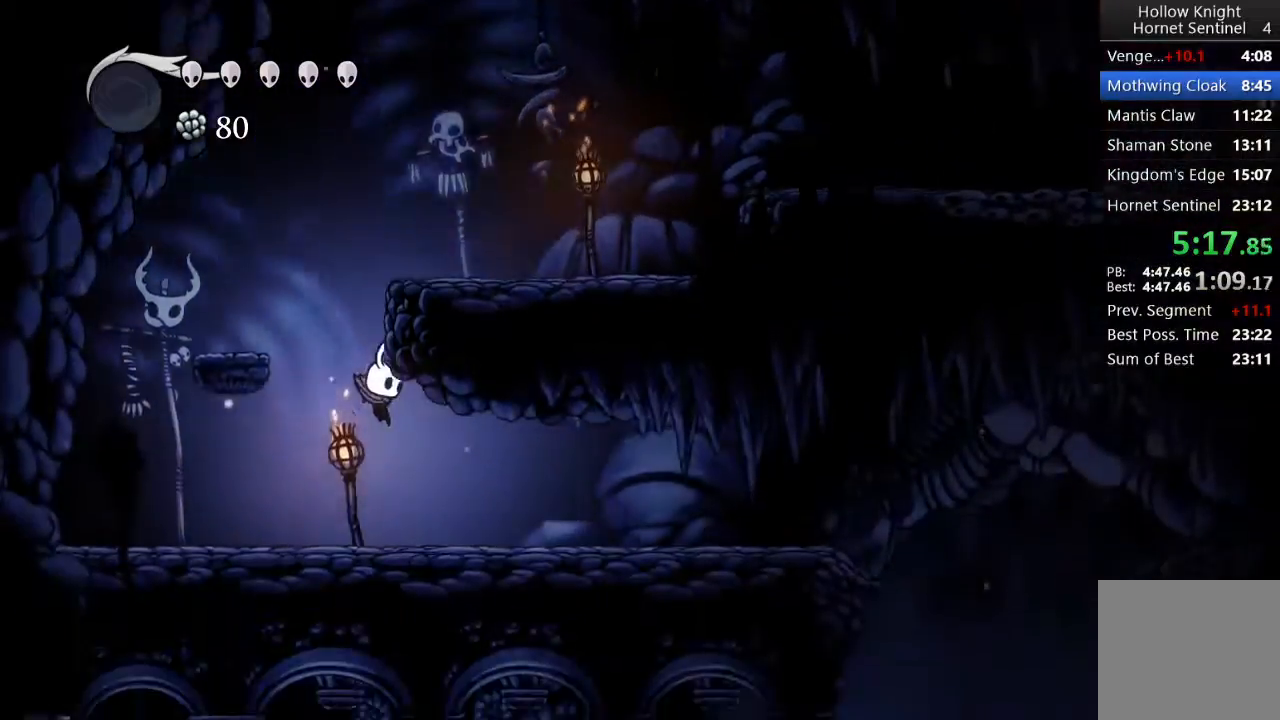
{"buttons": ["DPAD_RIGHT"], "left_stick": "center", "events": []}
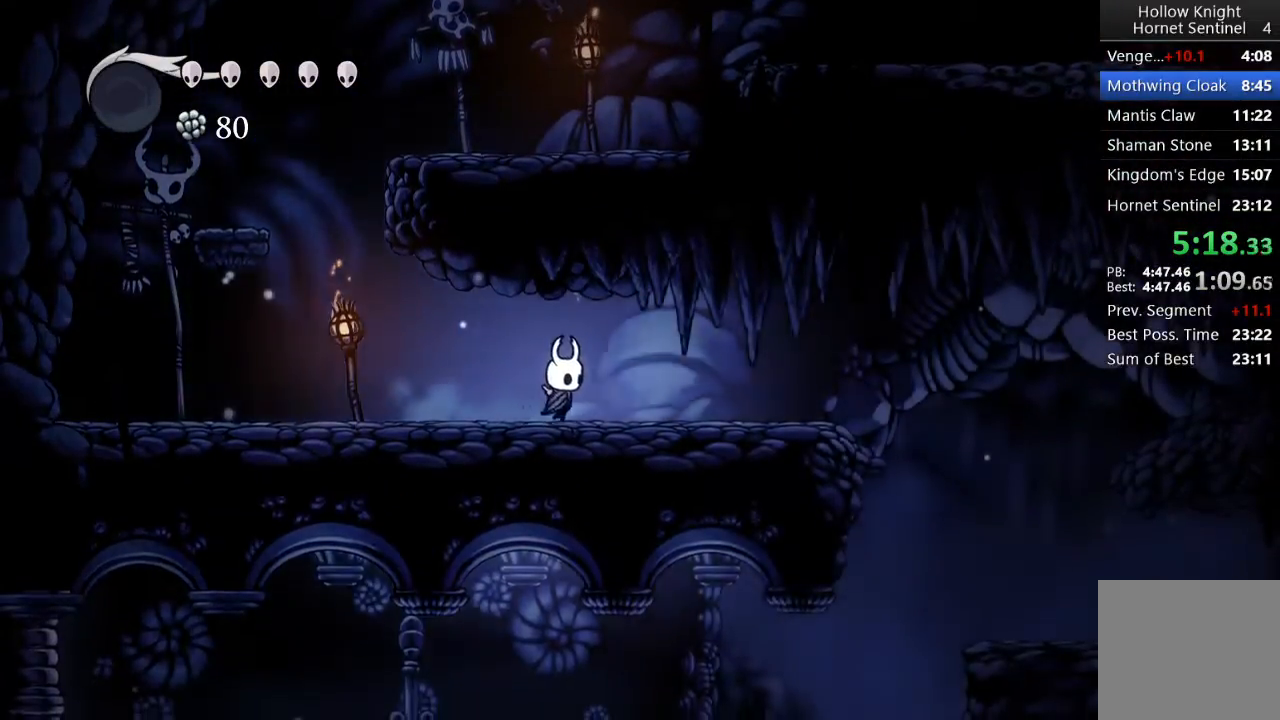
{"buttons": ["DPAD_RIGHT"], "left_stick": "center", "events": []}
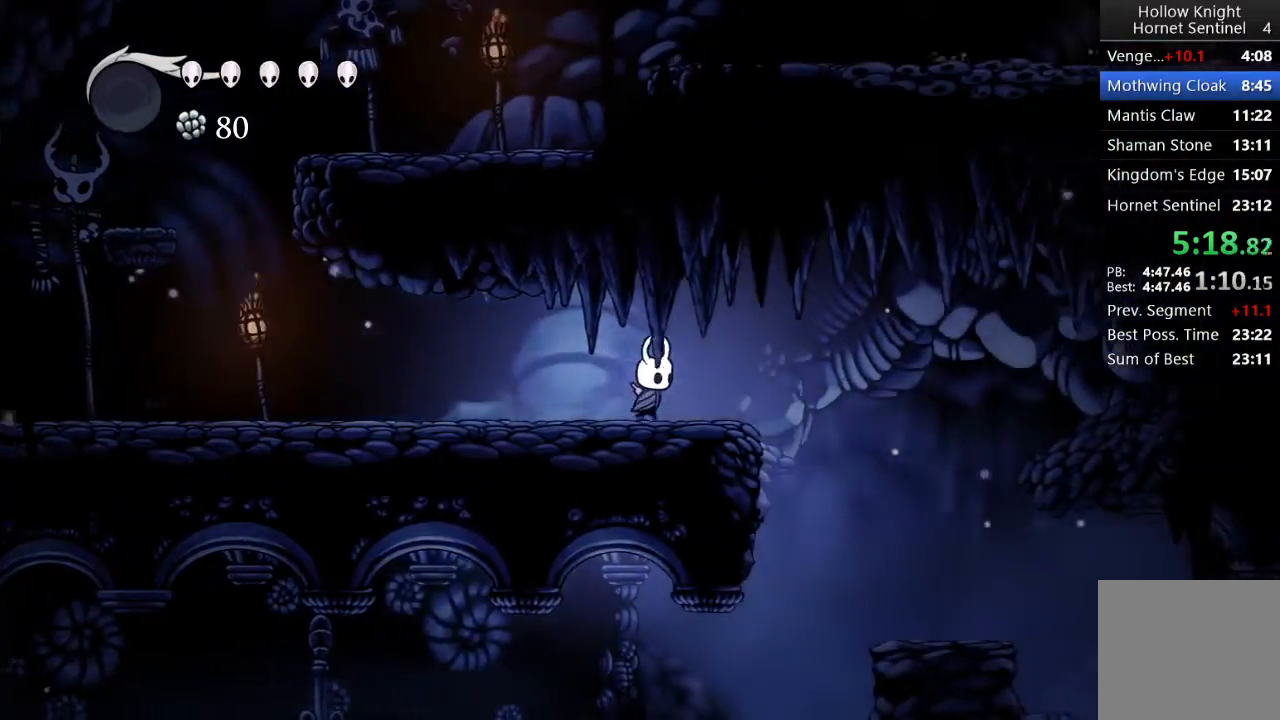
{"buttons": [], "left_stick": "center", "events": [[67, "A", "down"], [167, "A", "up"], [383, "DPAD_RIGHT", "up"]]}
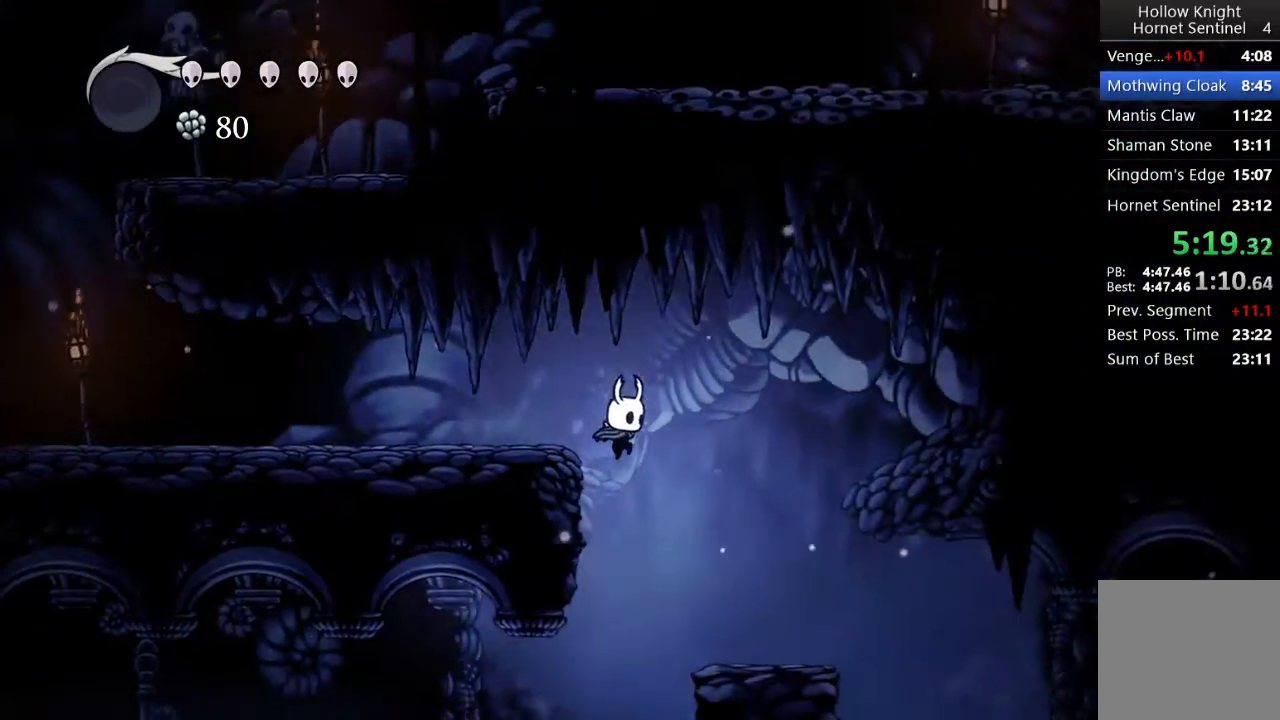
{"buttons": ["DPAD_LEFT"], "left_stick": "center", "events": [[100, "DPAD_LEFT", "down"]]}
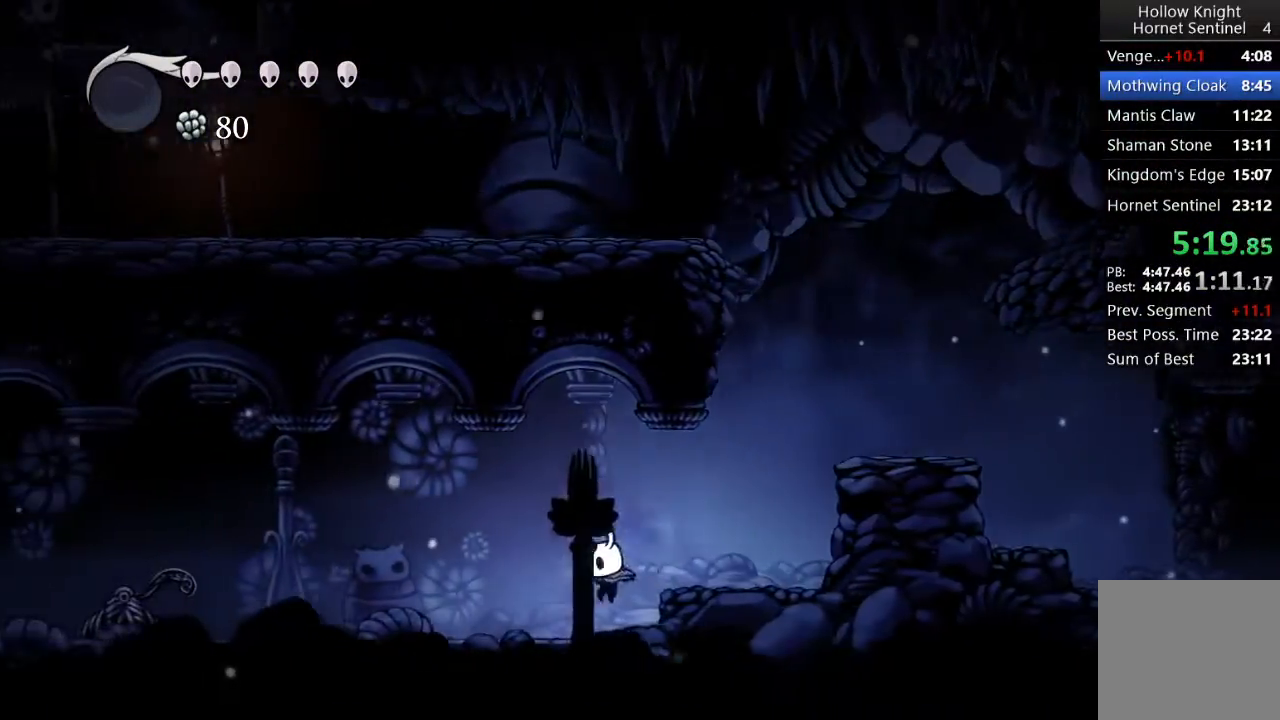
{"buttons": ["DPAD_LEFT"], "left_stick": "center", "events": []}
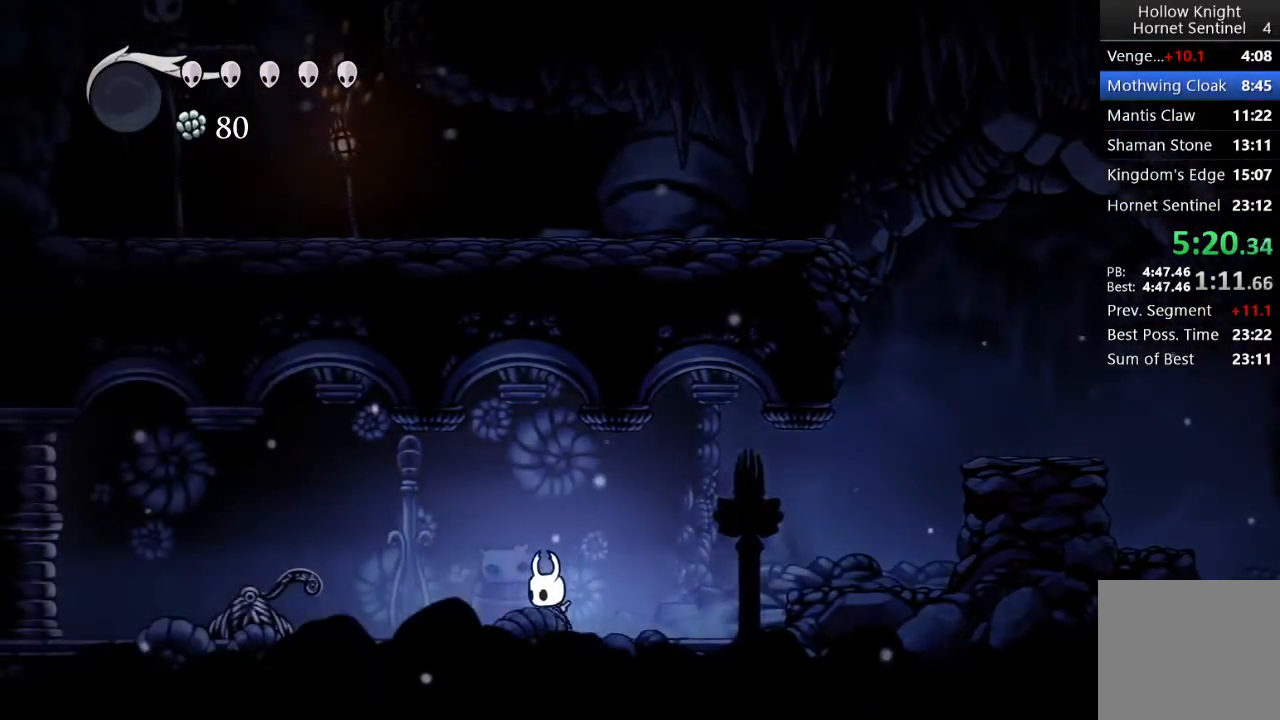
{"buttons": ["X", "DPAD_LEFT"], "left_stick": "center", "events": [[217, "X", "down"]]}
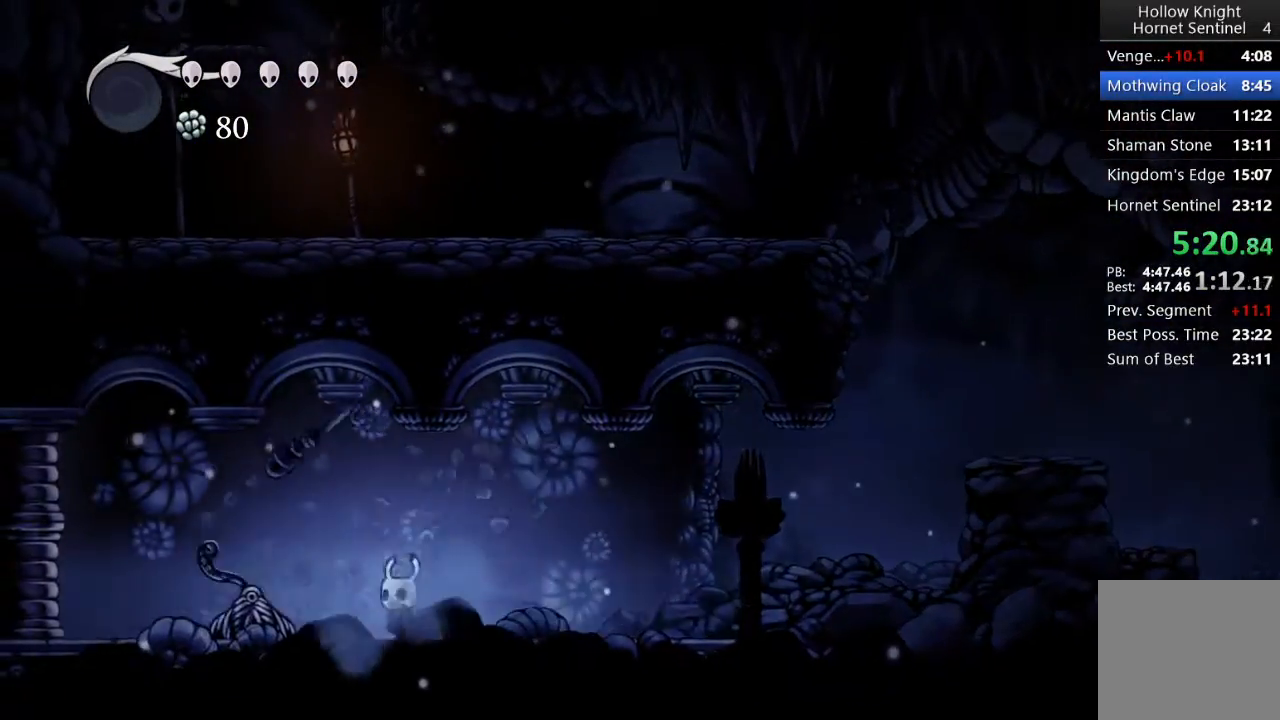
{"buttons": ["DPAD_LEFT"], "left_stick": "center", "events": [[117, "X", "up"]]}
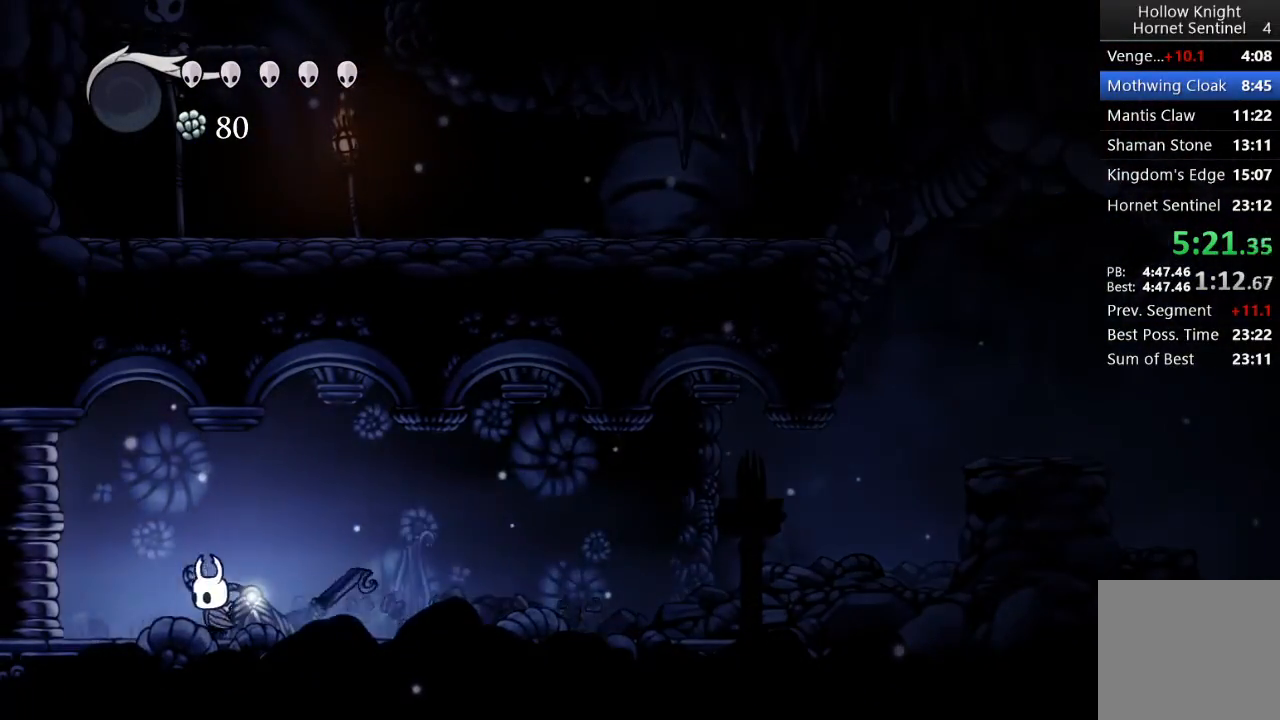
{"buttons": ["DPAD_LEFT"], "left_stick": "center", "events": []}
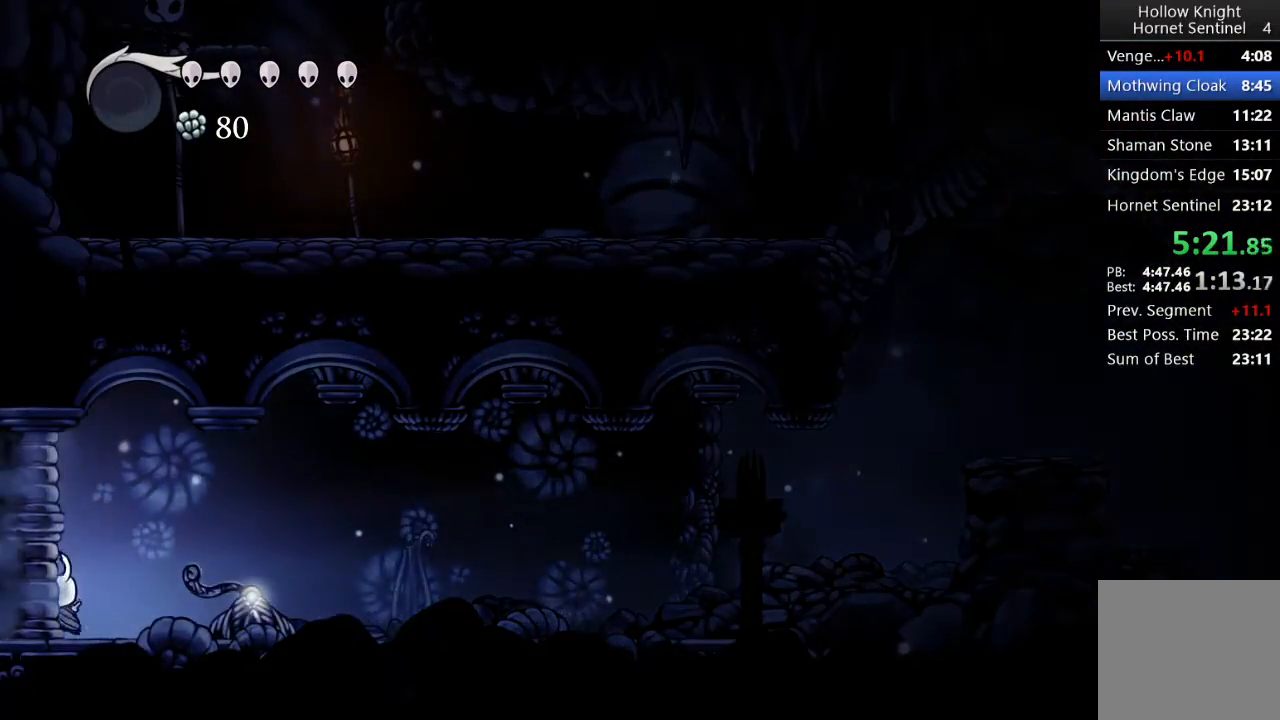
{"buttons": ["DPAD_LEFT"], "left_stick": "center", "events": []}
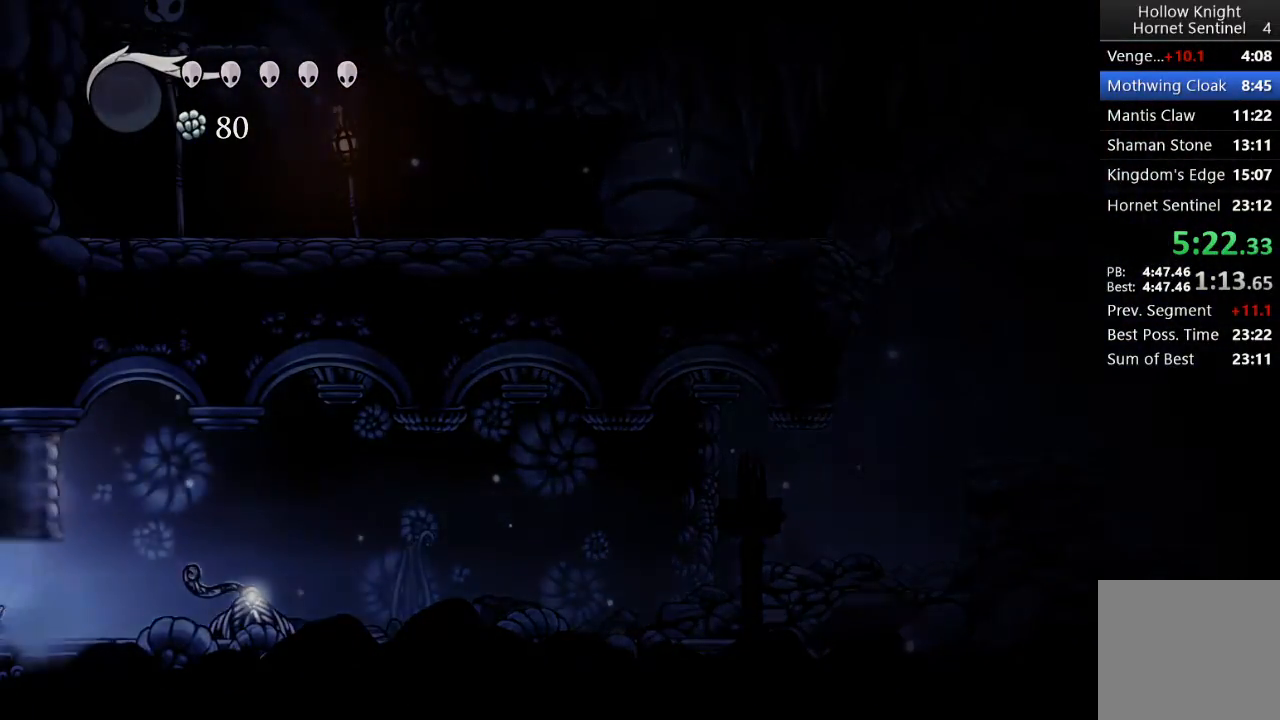
{"buttons": ["DPAD_LEFT"], "left_stick": "center", "events": []}
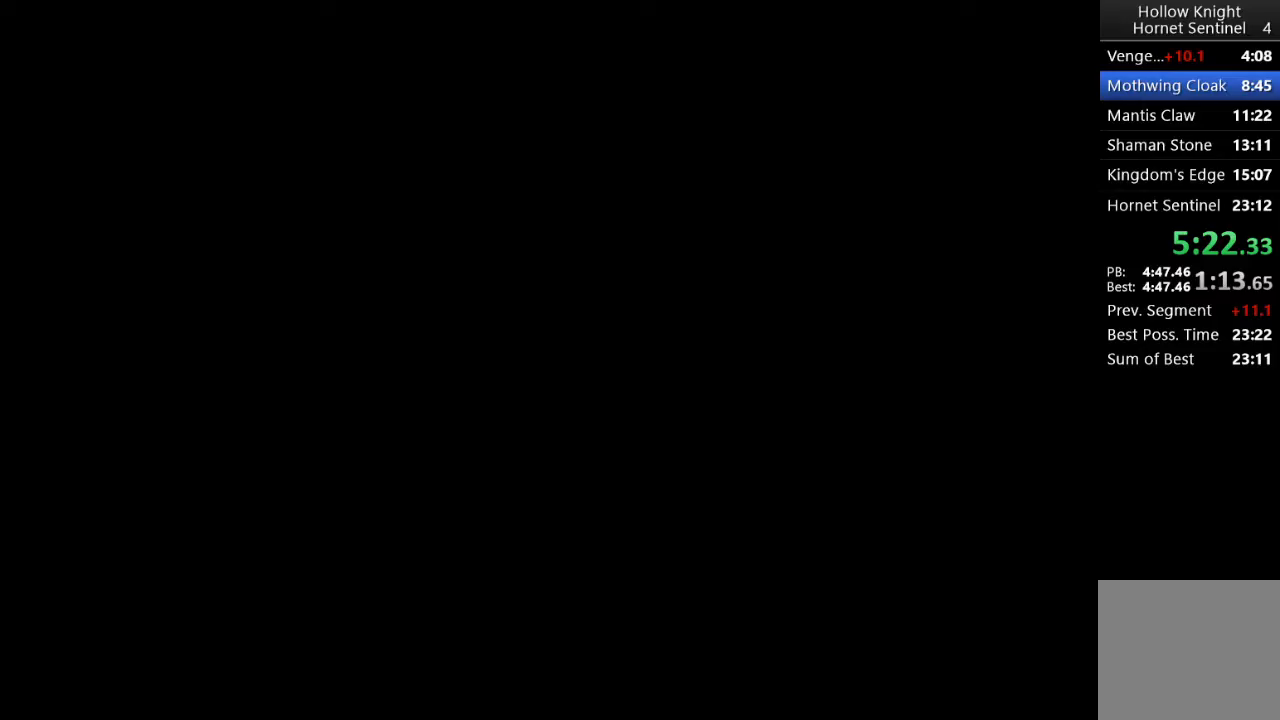
{"buttons": ["DPAD_LEFT"], "left_stick": "center", "events": []}
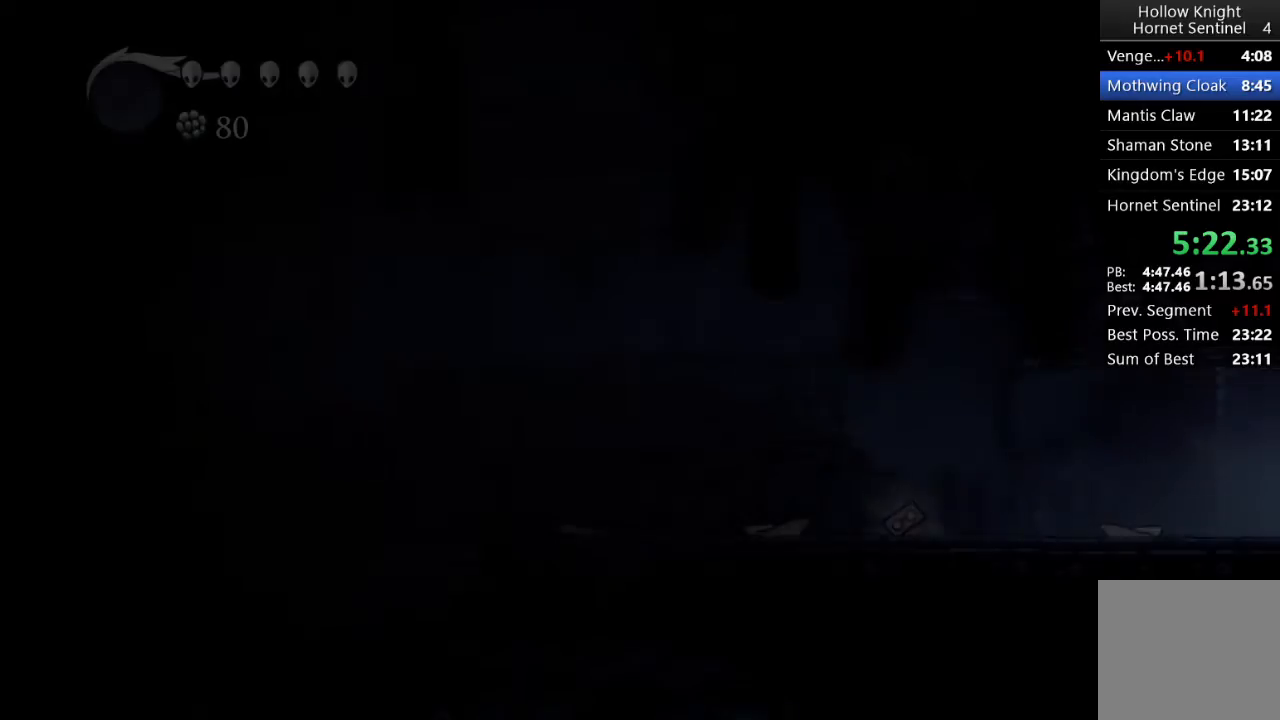
{"buttons": ["DPAD_LEFT"], "left_stick": "center", "events": [[217, "DPAD_LEFT", "up"], [467, "DPAD_LEFT", "down"]]}
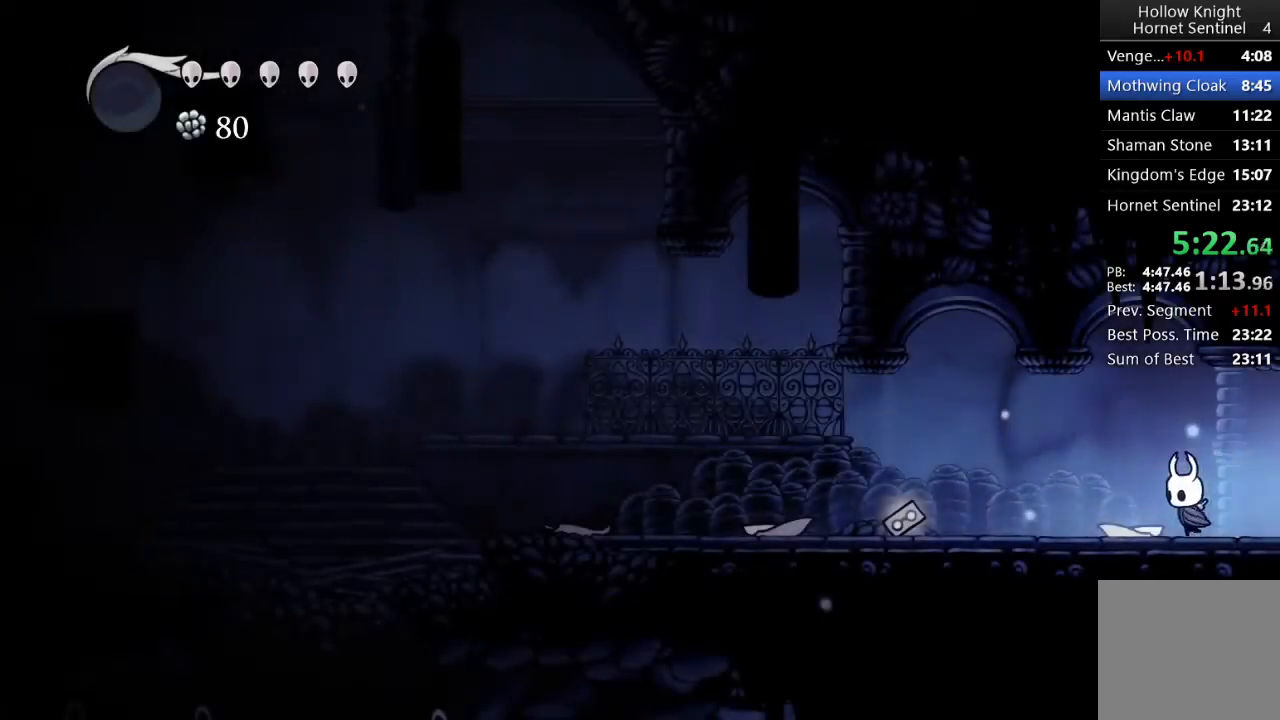
{"buttons": ["DPAD_LEFT"], "left_stick": "center", "events": []}